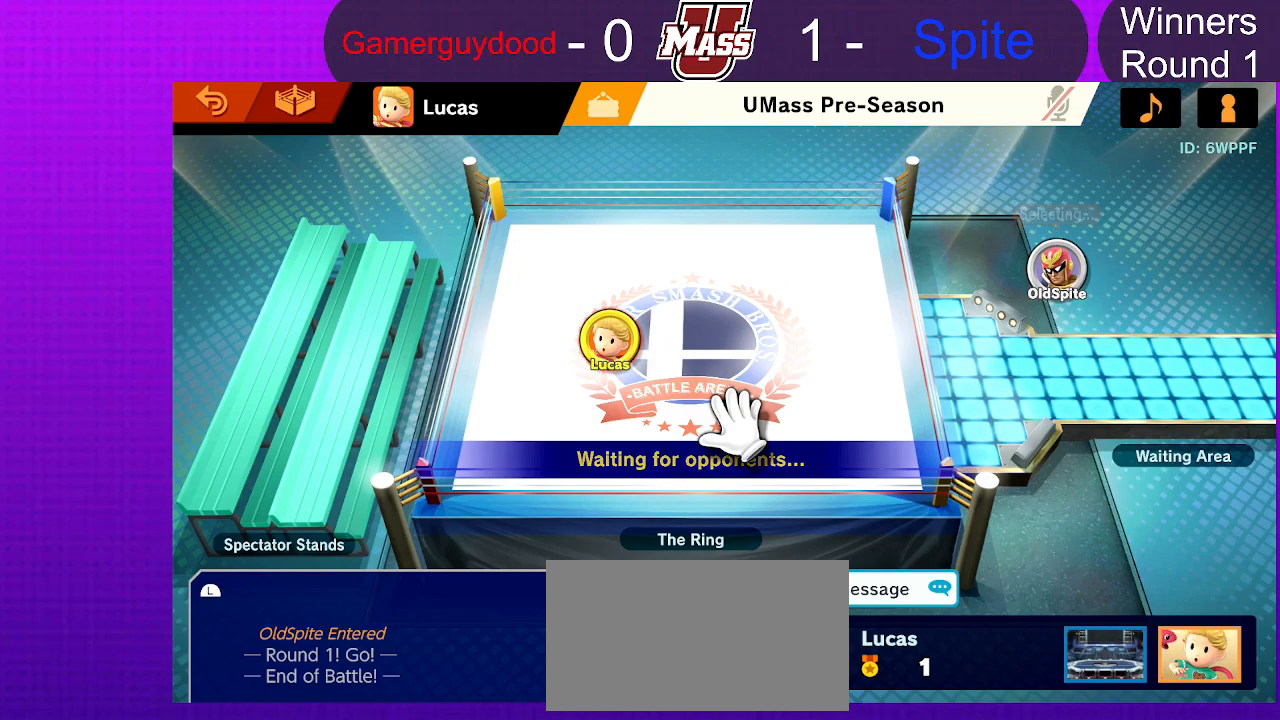
Gameplay with a controller (Nintendo layout); each line is a JSON object with the inputs held at the frame after it. "events" lists button and stick changes between this image and that frame as [ms after this image, input, new state], when the widget could be followed in between. Not read: DPAD_DOWN DPAD_UP L3 R3.
{"buttons": [], "left_stick": "down-right", "right_stick": "center", "events": [[283, "left_stick", "down-right"]]}
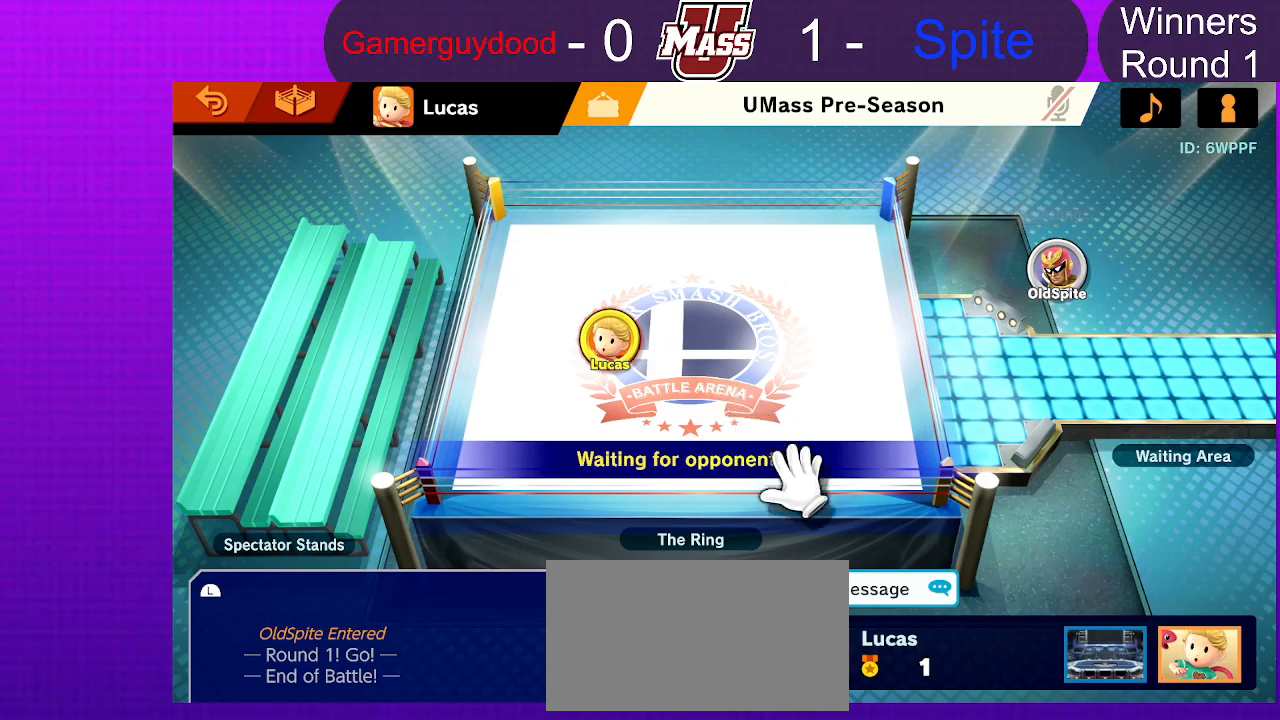
{"buttons": [], "left_stick": "center", "right_stick": "center", "events": [[417, "left_stick", "center"]]}
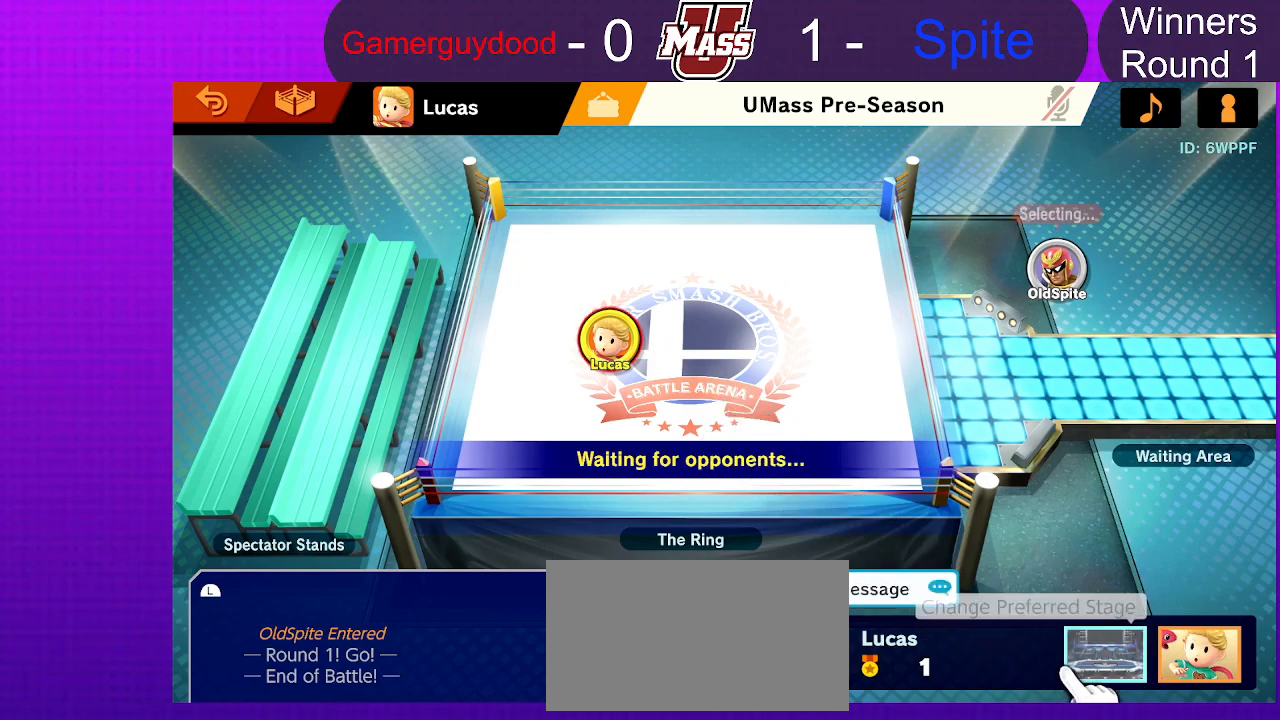
{"buttons": [], "left_stick": "center", "right_stick": "center", "events": []}
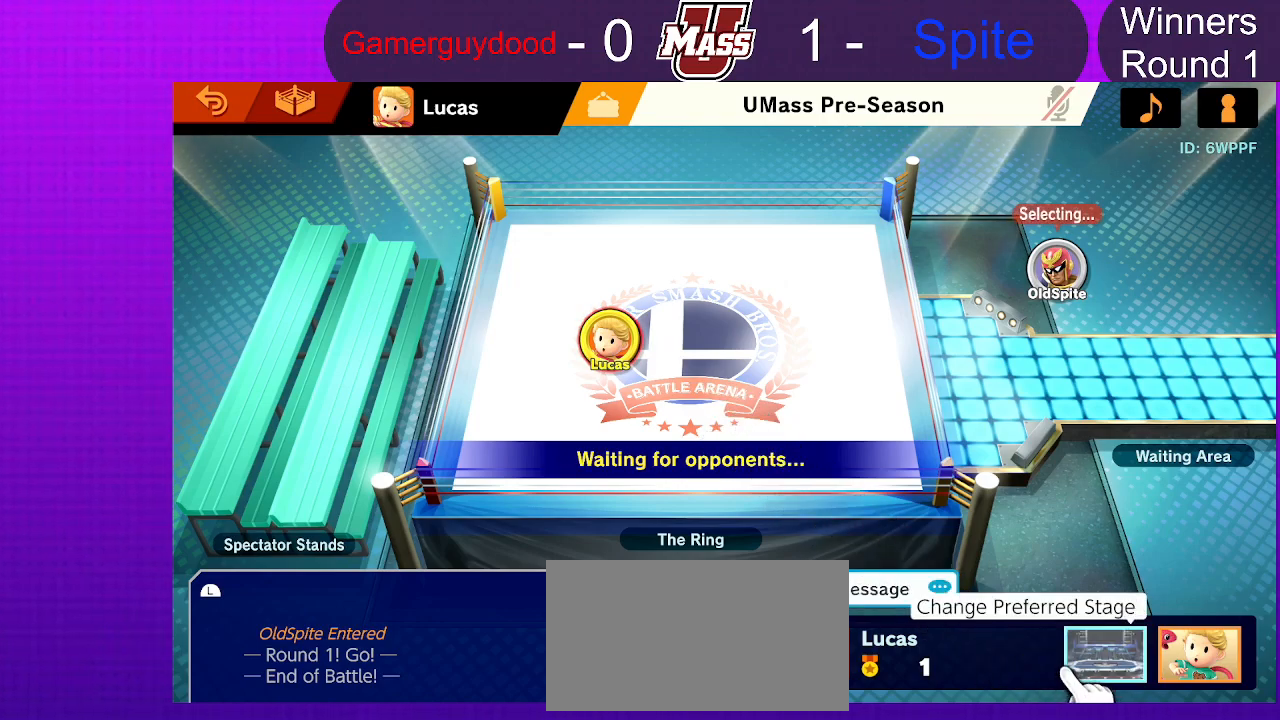
{"buttons": [], "left_stick": "center", "right_stick": "center", "events": []}
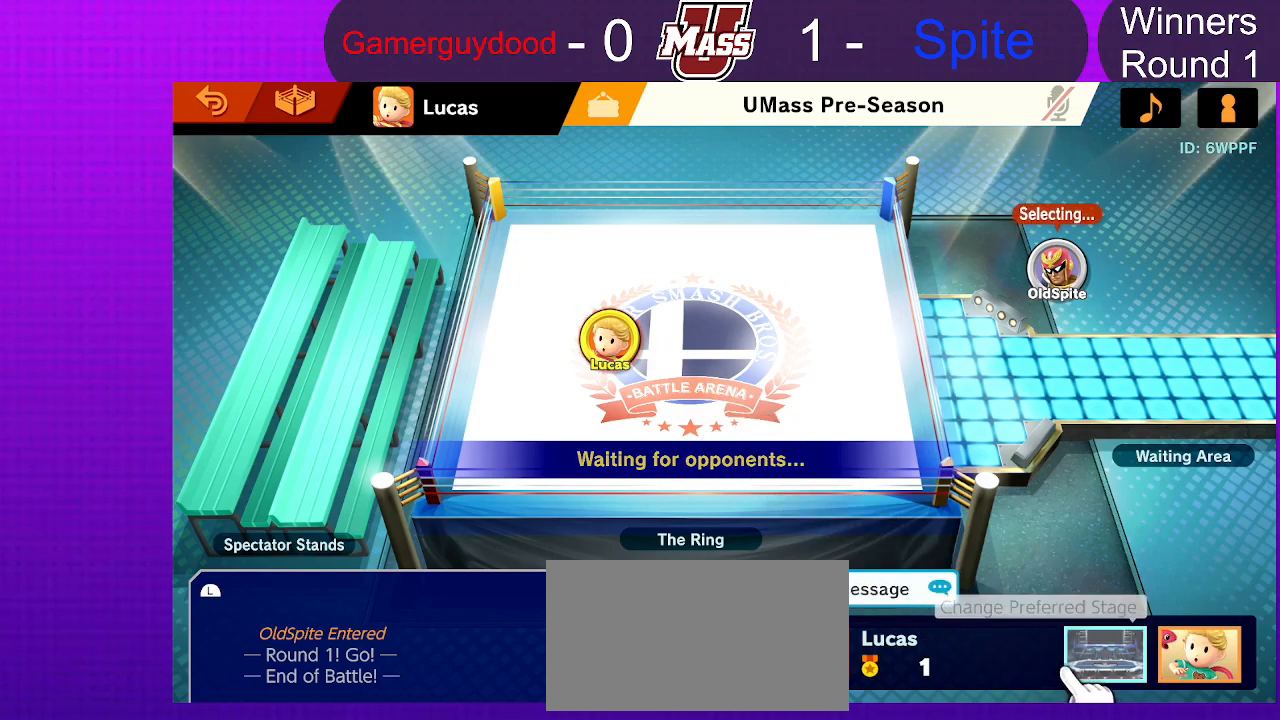
{"buttons": [], "left_stick": "left", "right_stick": "center", "events": [[467, "left_stick", "left"]]}
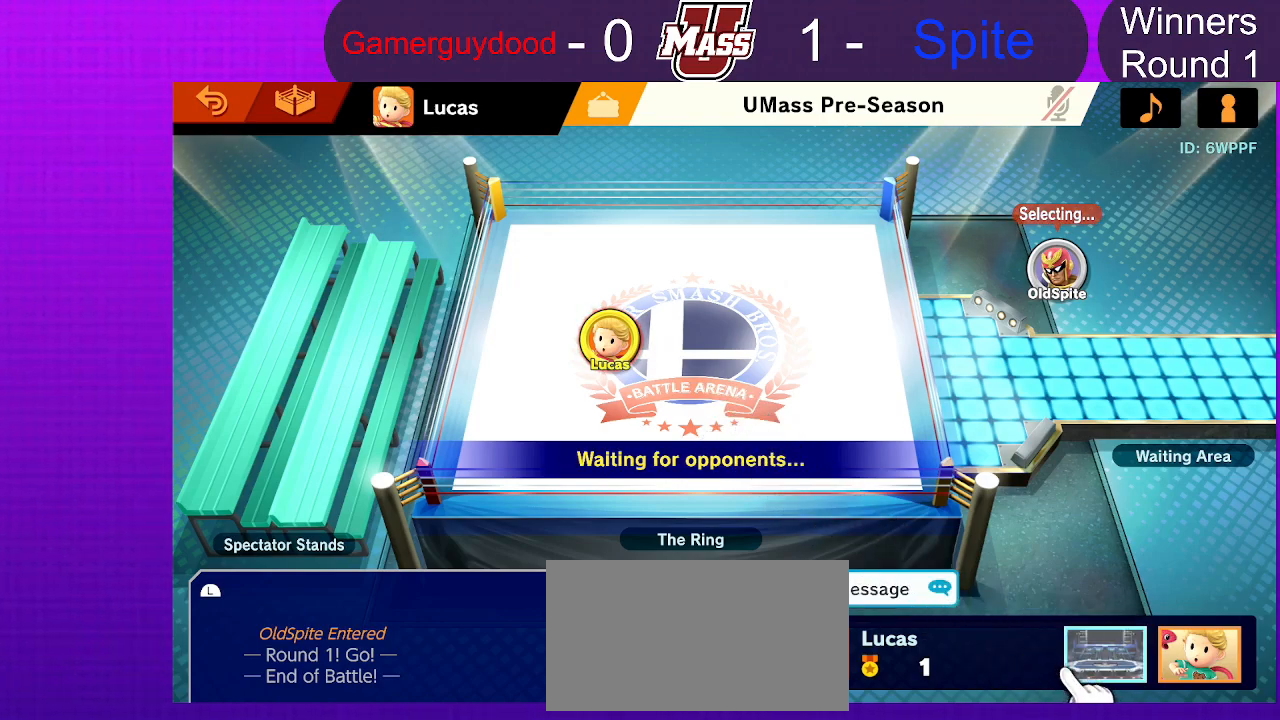
{"buttons": [], "left_stick": "center", "right_stick": "center", "events": [[50, "left_stick", "center"], [67, "L1", "down"], [133, "L1", "up"], [433, "left_stick", "up"], [483, "left_stick", "center"]]}
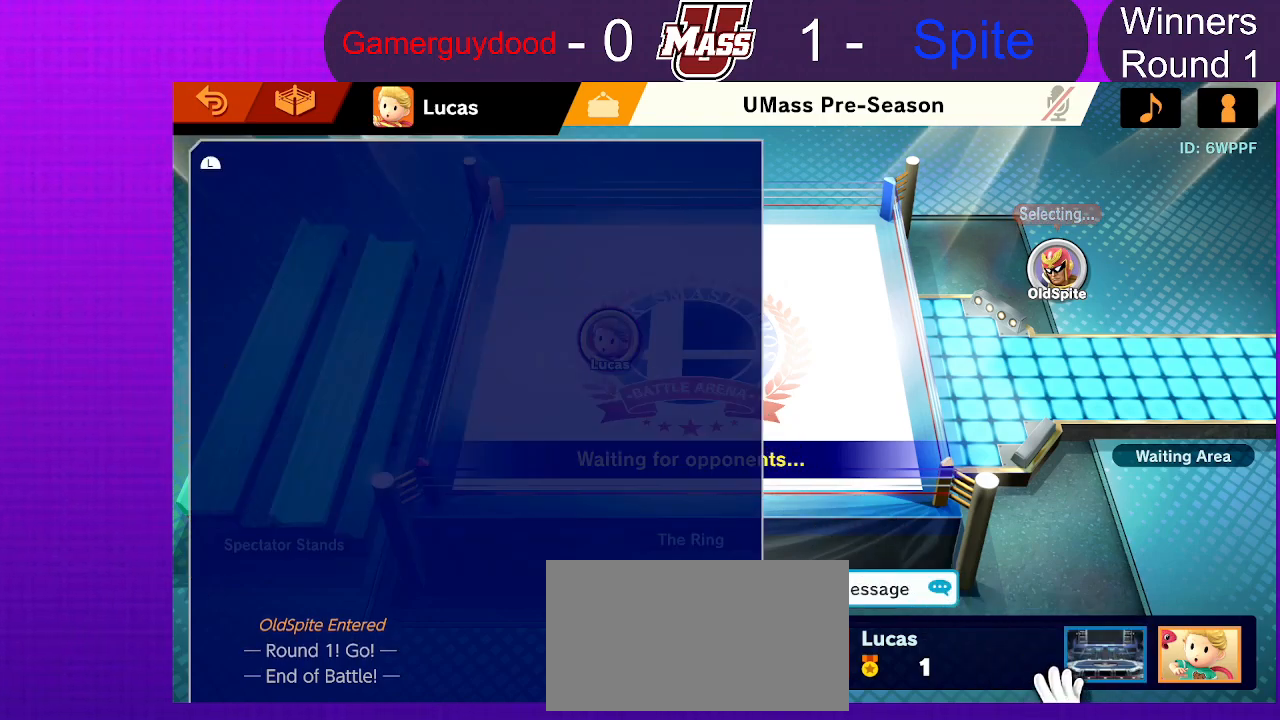
{"buttons": [], "left_stick": "center", "right_stick": "center", "events": []}
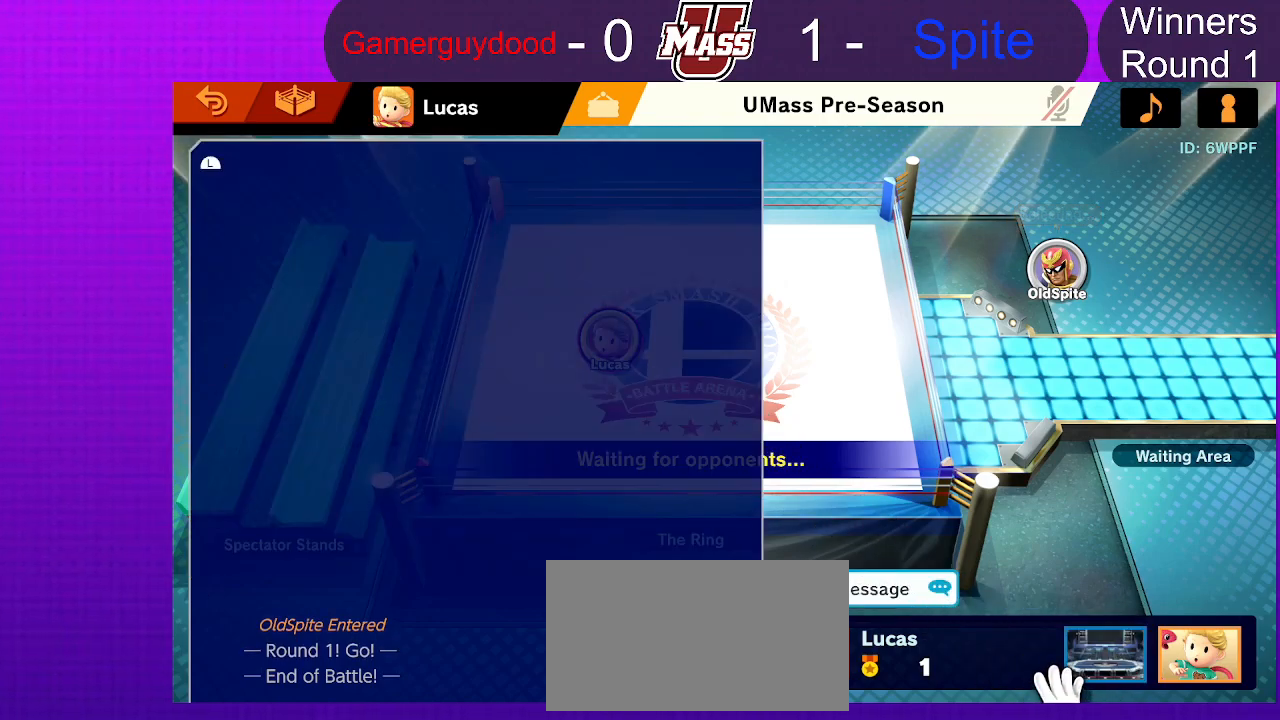
{"buttons": [], "left_stick": "center", "right_stick": "center", "events": []}
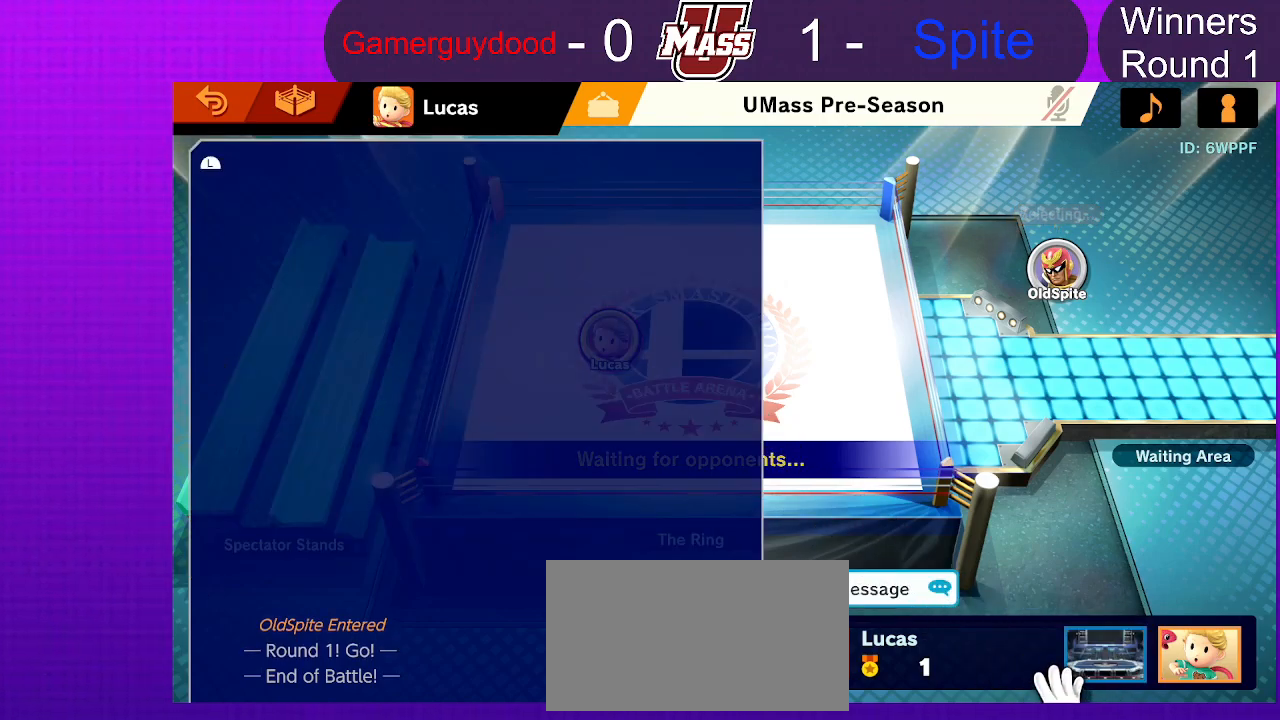
{"buttons": [], "left_stick": "center", "right_stick": "center", "events": []}
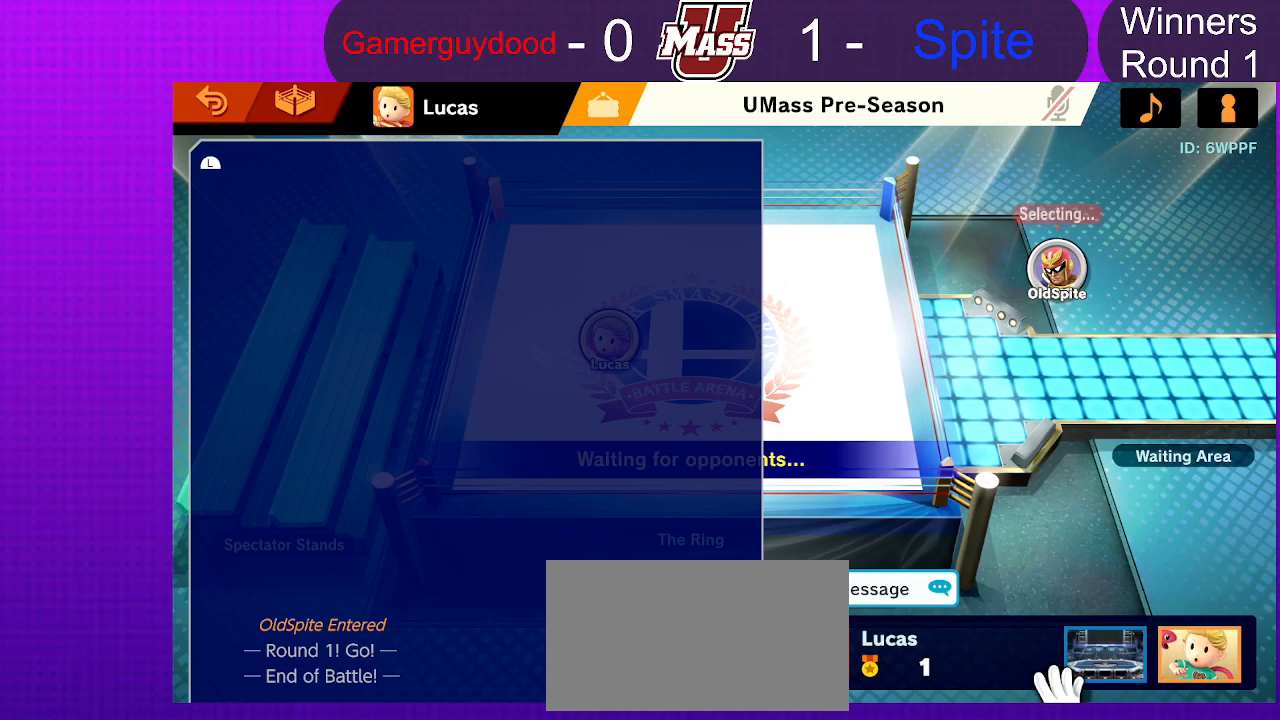
{"buttons": [], "left_stick": "center", "right_stick": "center", "events": []}
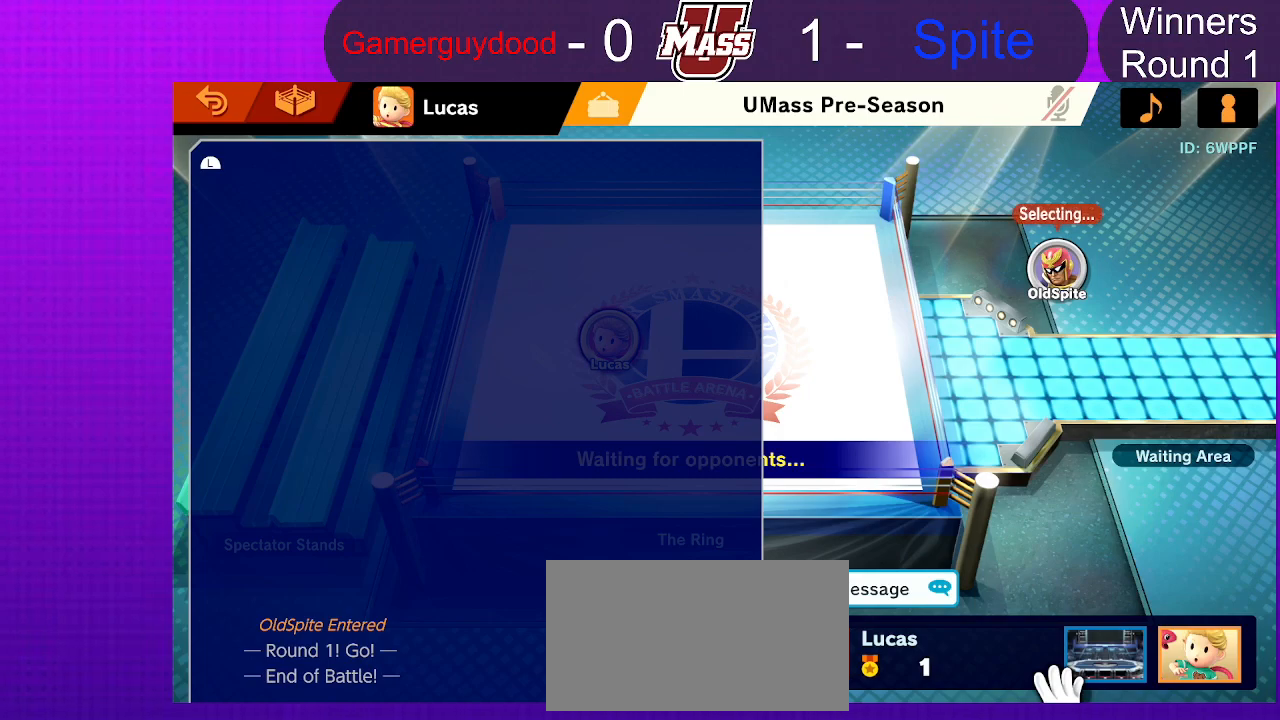
{"buttons": [], "left_stick": "center", "right_stick": "center", "events": []}
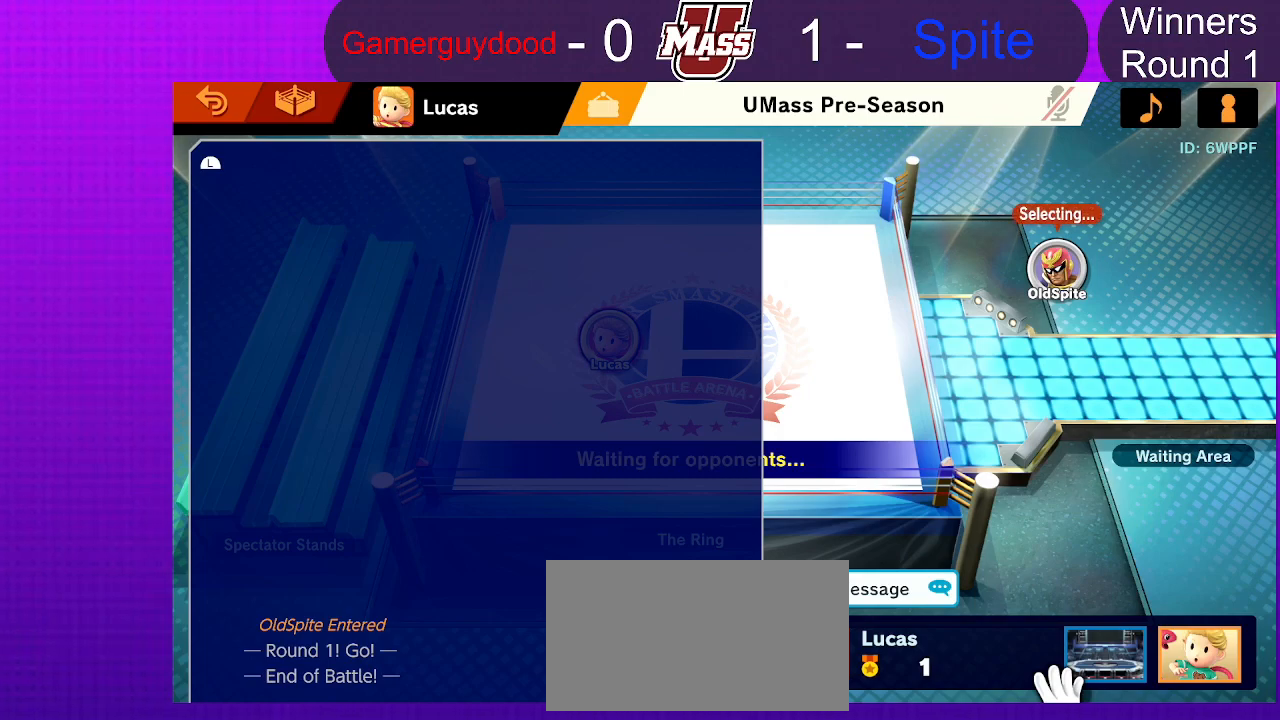
{"buttons": [], "left_stick": "center", "right_stick": "center", "events": []}
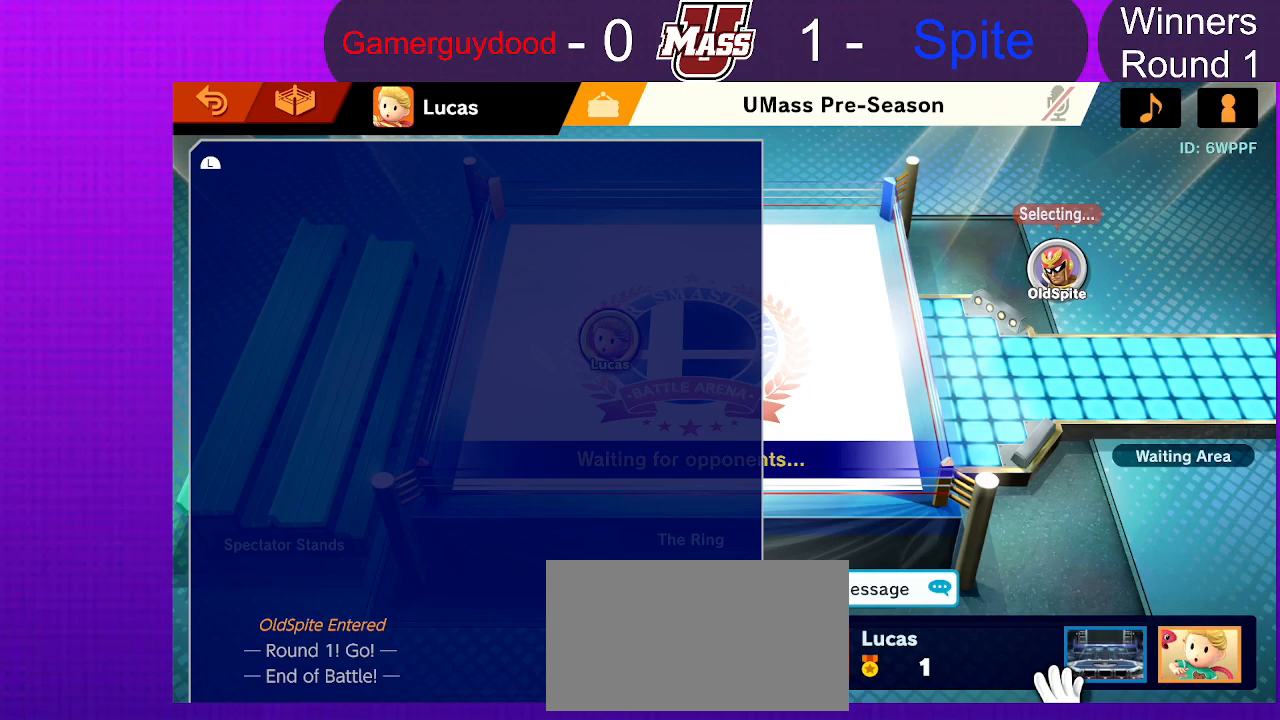
{"buttons": [], "left_stick": "center", "right_stick": "center", "events": []}
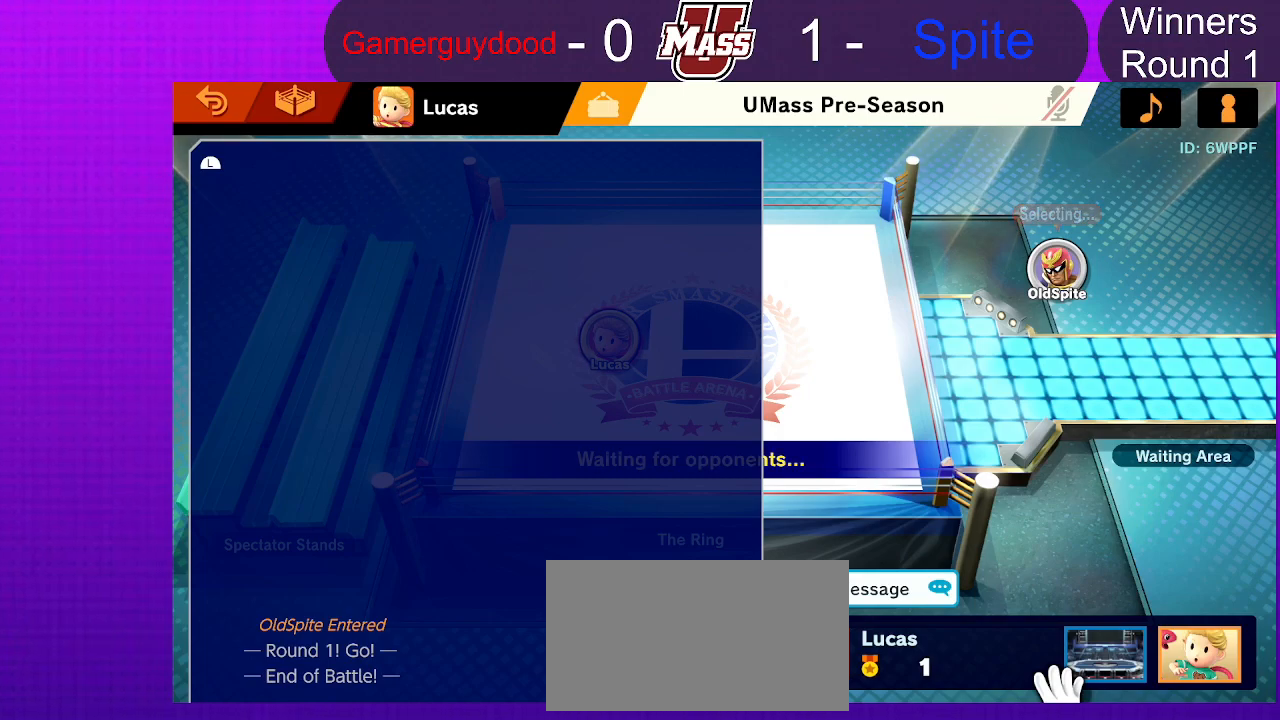
{"buttons": [], "left_stick": "center", "right_stick": "center", "events": []}
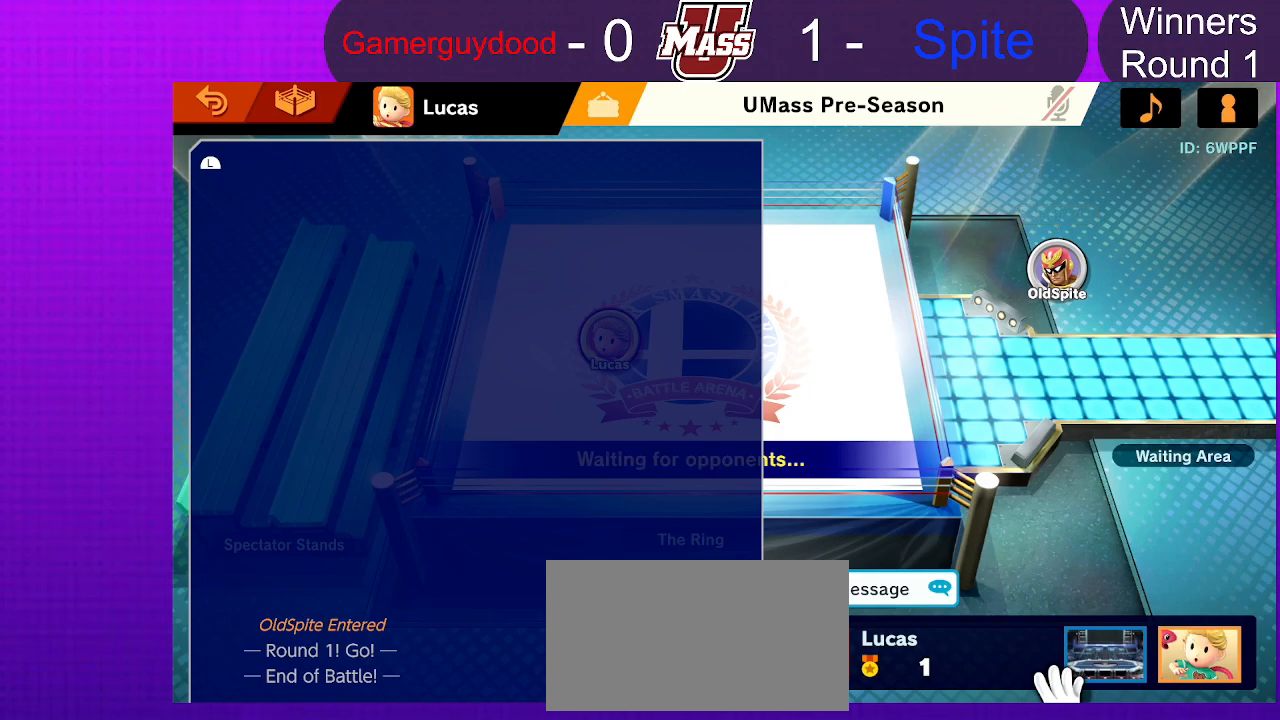
{"buttons": [], "left_stick": "center", "right_stick": "center", "events": []}
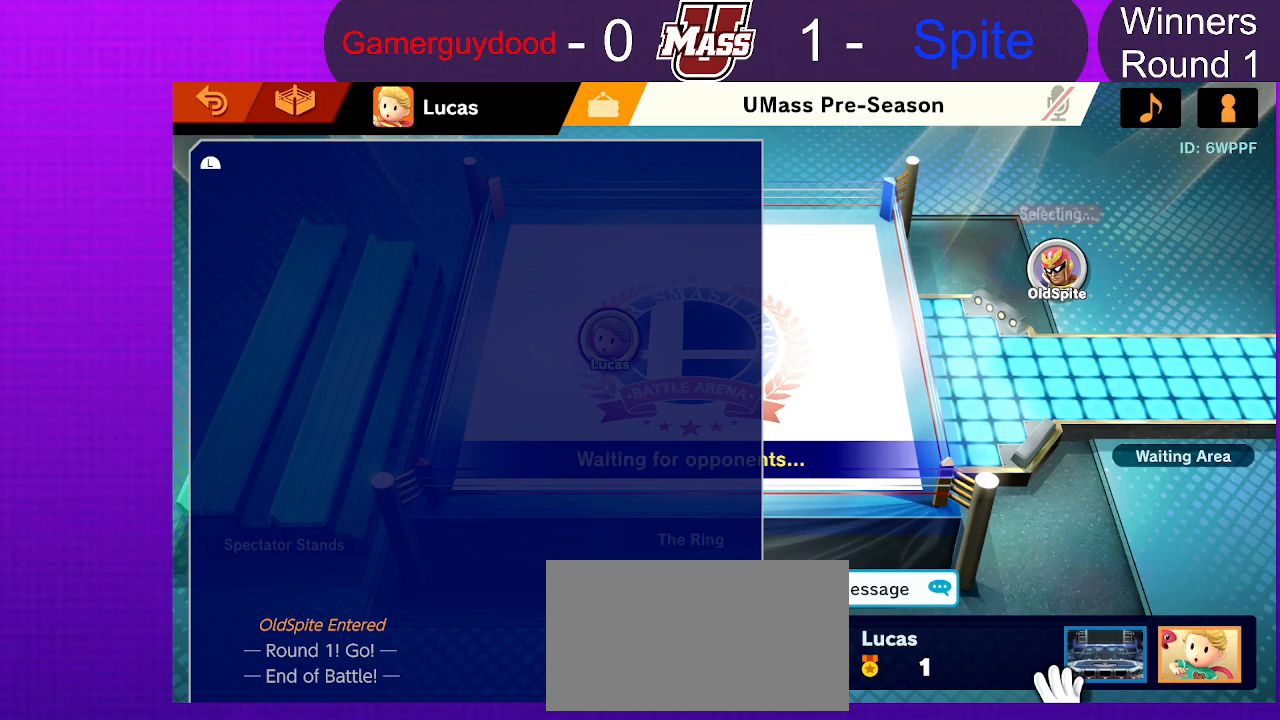
{"buttons": [], "left_stick": "center", "right_stick": "center", "events": []}
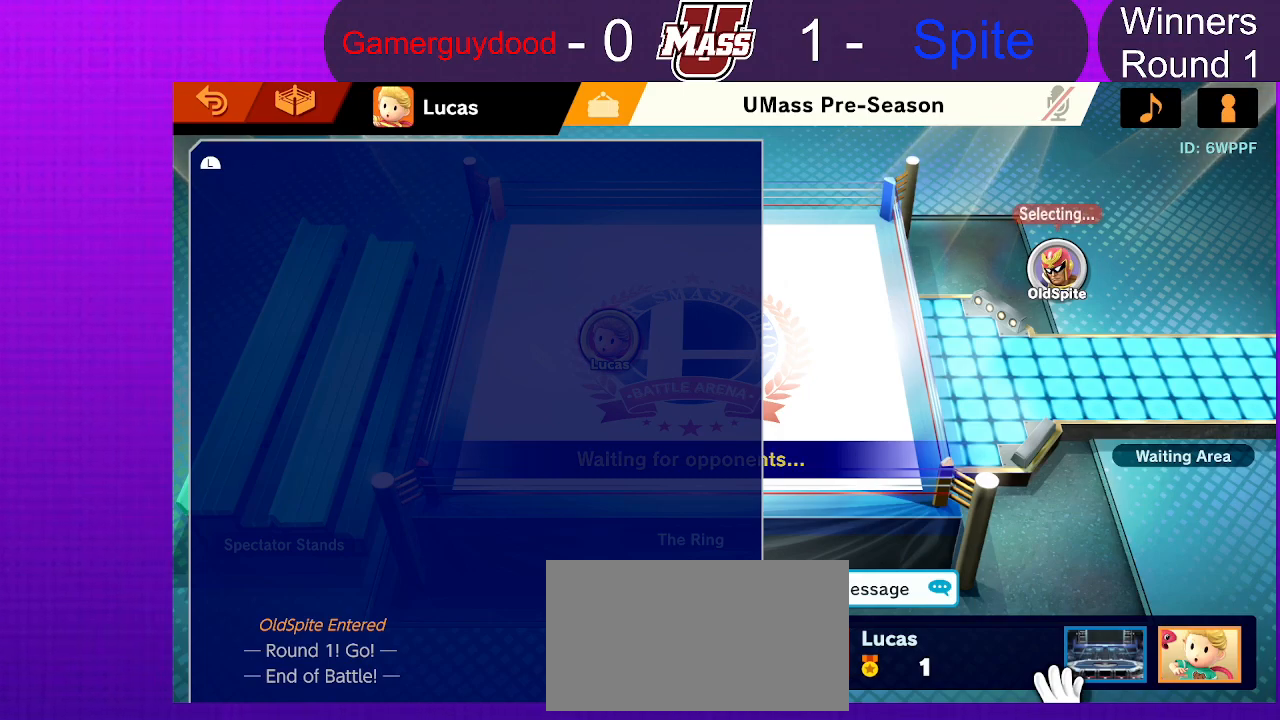
{"buttons": [], "left_stick": "right", "right_stick": "center", "events": [[467, "left_stick", "right"]]}
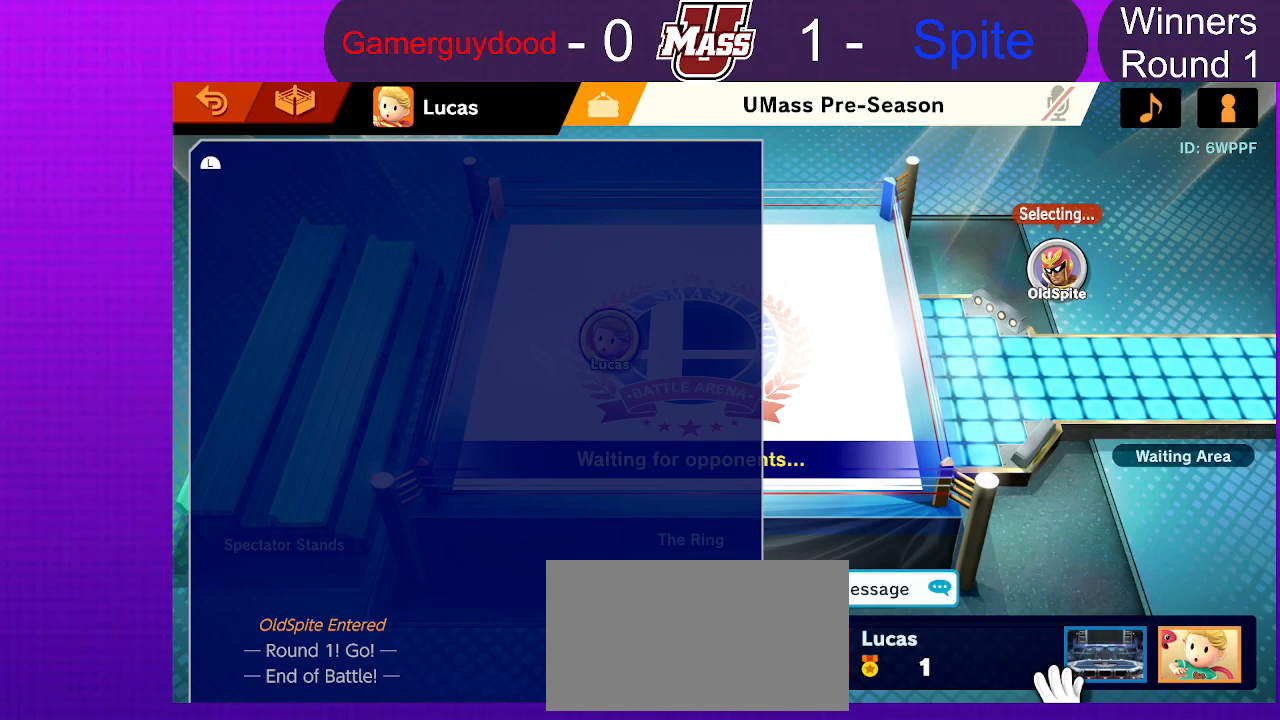
{"buttons": [], "left_stick": "center", "right_stick": "center", "events": [[67, "left_stick", "center"], [167, "A", "down"], [217, "A", "up"]]}
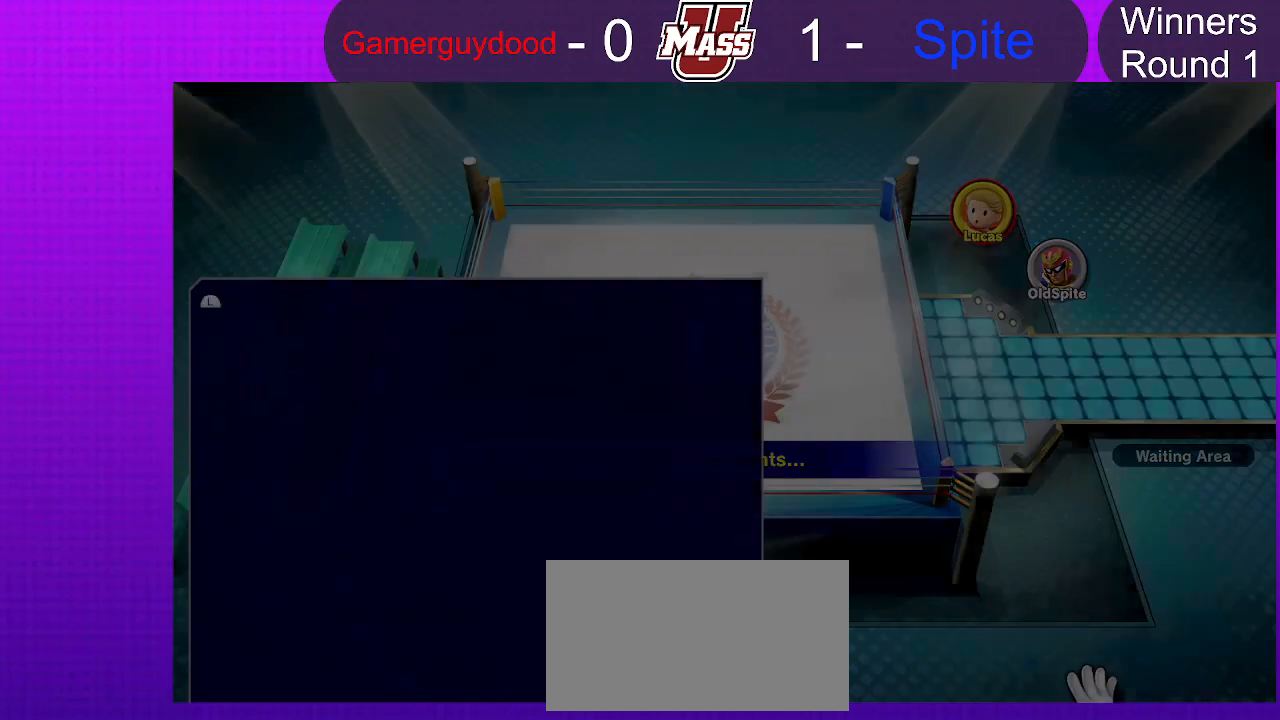
{"buttons": [], "left_stick": "center", "right_stick": "center", "events": []}